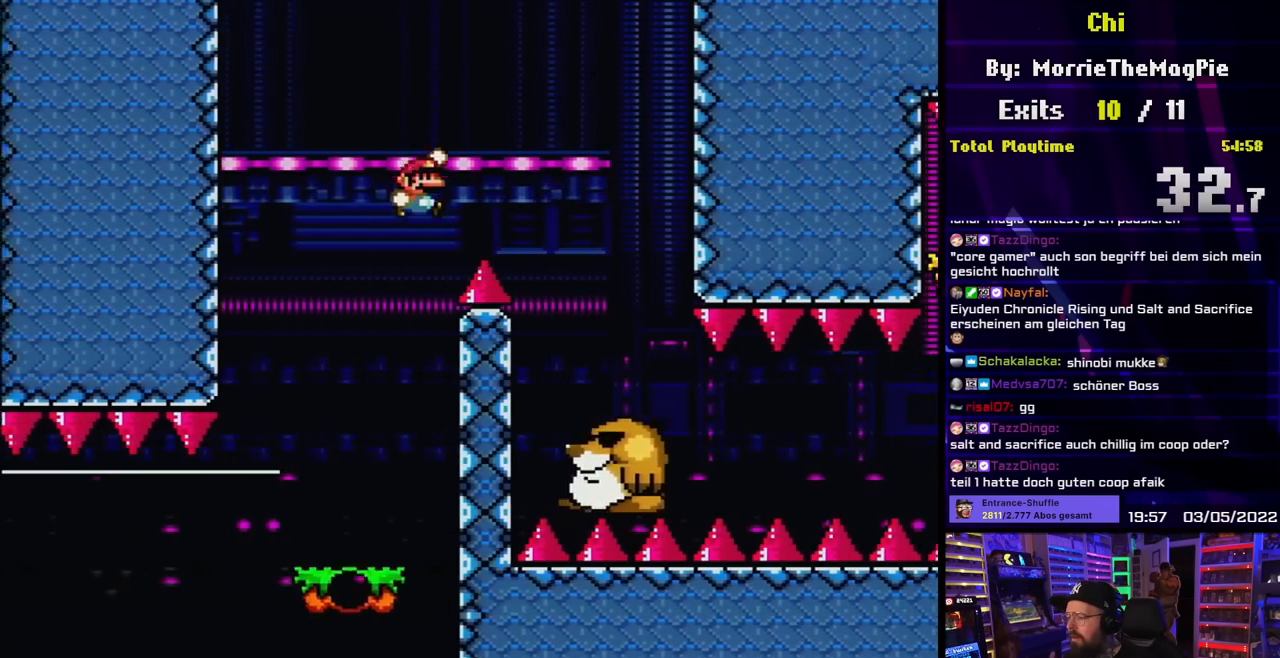
Gameplay with a controller (Nintendo layout); each line is a JSON object with the inputs held at the frame after it. "events" lists button and stick changes between this image and that frame as [ms after this image, input, new state], when the widget could be followed in between. Not read: L3 R3.
{"buttons": ["Y", "DPAD_RIGHT"], "events": [[333, "DPAD_RIGHT", "up"], [350, "B", "up"], [367, "DPAD_LEFT", "down"], [483, "DPAD_LEFT", "up"], [483, "DPAD_UP", "down"], [500, "DPAD_RIGHT", "down"], [500, "DPAD_UP", "up"]]}
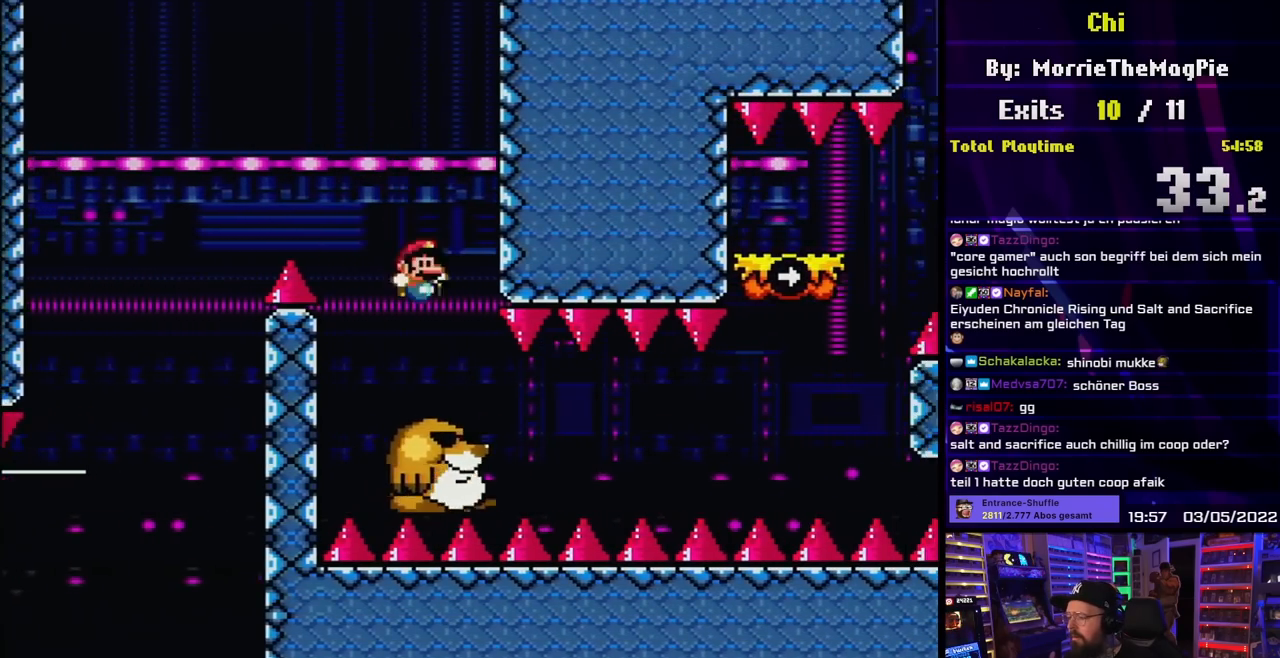
{"buttons": ["Y"], "events": [[233, "DPAD_LEFT", "down"], [233, "DPAD_RIGHT", "up"], [367, "DPAD_LEFT", "up"]]}
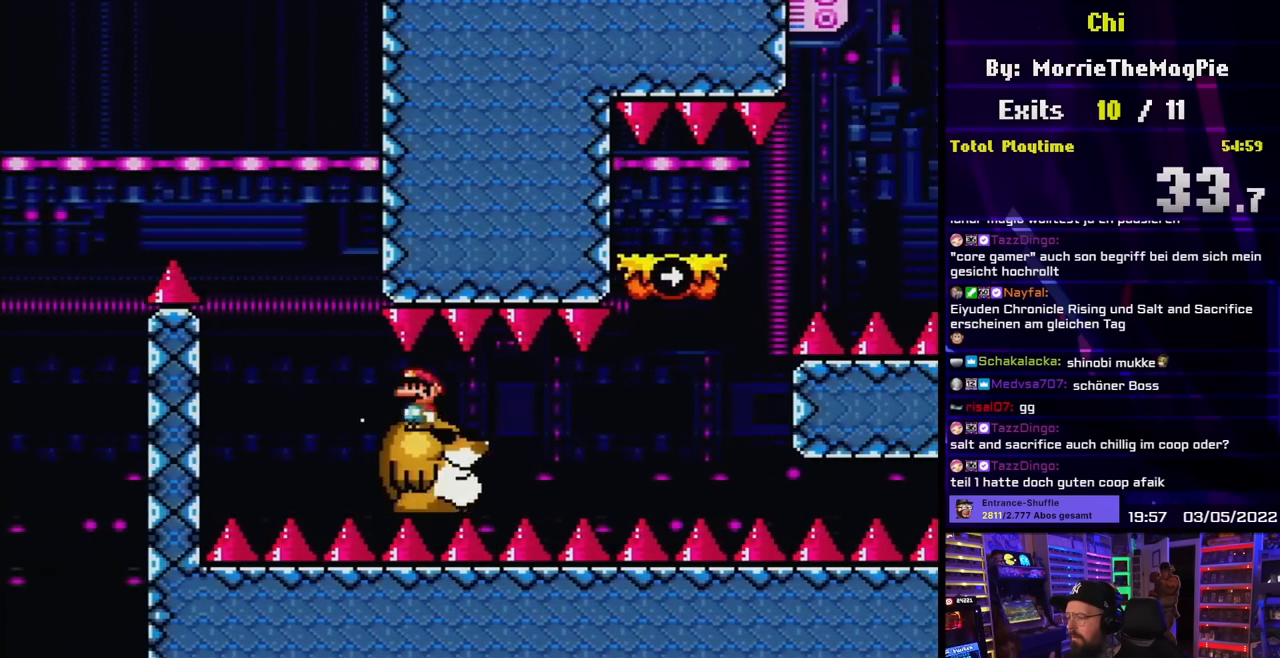
{"buttons": ["Y"], "events": [[33, "DPAD_DOWN", "down"], [133, "DPAD_DOWN", "up"], [167, "DPAD_DOWN", "down"], [250, "DPAD_DOWN", "up"], [300, "DPAD_DOWN", "down"], [383, "DPAD_DOWN", "up"]]}
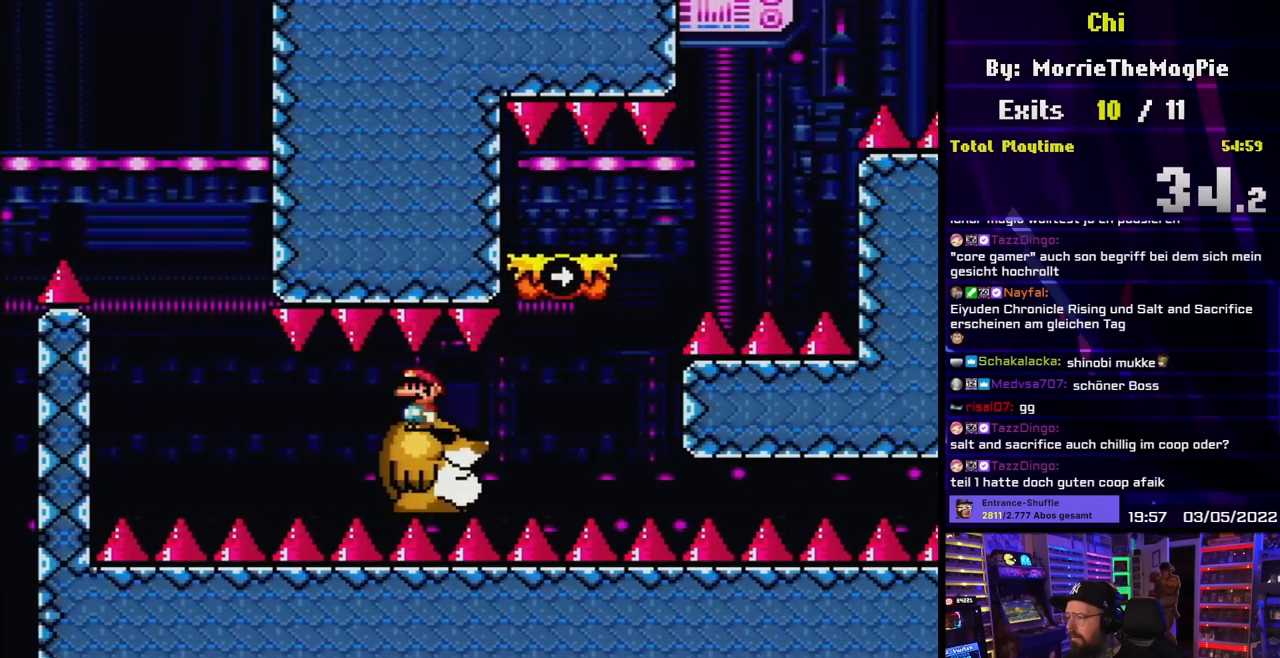
{"buttons": ["Y", "DPAD_RIGHT"], "events": [[83, "DPAD_RIGHT", "down"], [133, "DPAD_RIGHT", "up"], [433, "DPAD_RIGHT", "down"]]}
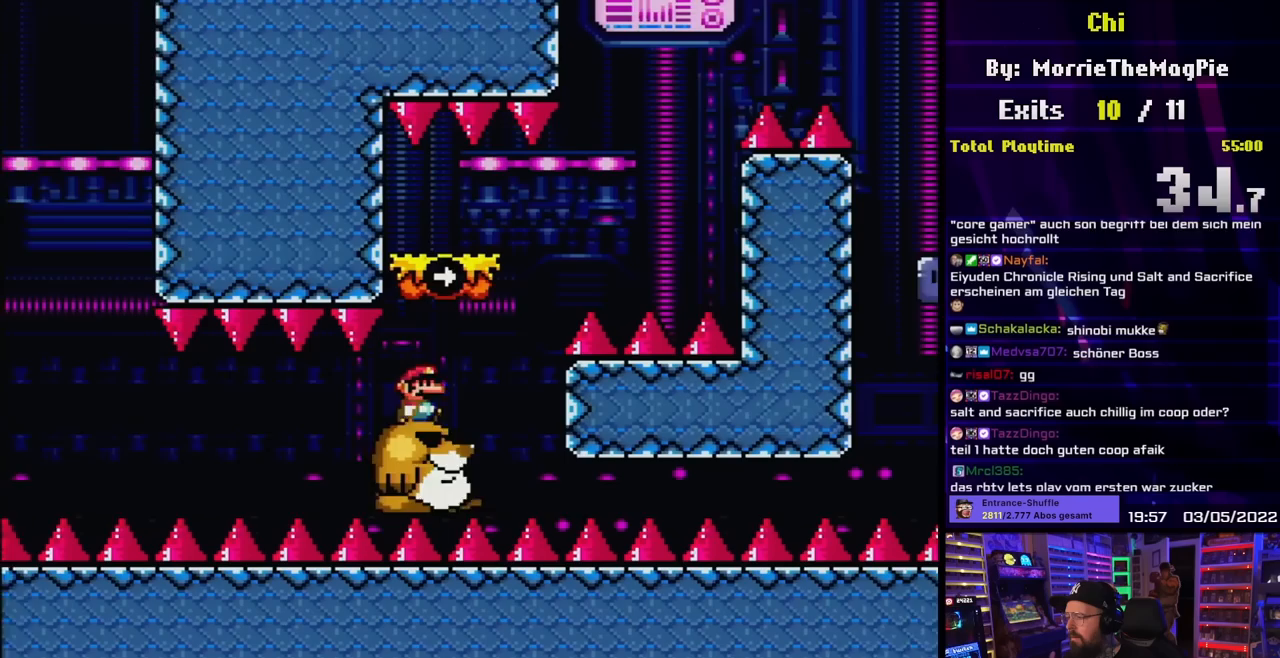
{"buttons": ["Y"], "events": [[50, "B", "down"], [117, "DPAD_UP", "down"], [133, "DPAD_RIGHT", "up"], [150, "DPAD_UP", "up"], [167, "DPAD_LEFT", "down"], [283, "B", "up"], [300, "DPAD_LEFT", "up"], [333, "DPAD_RIGHT", "down"], [417, "DPAD_RIGHT", "up"]]}
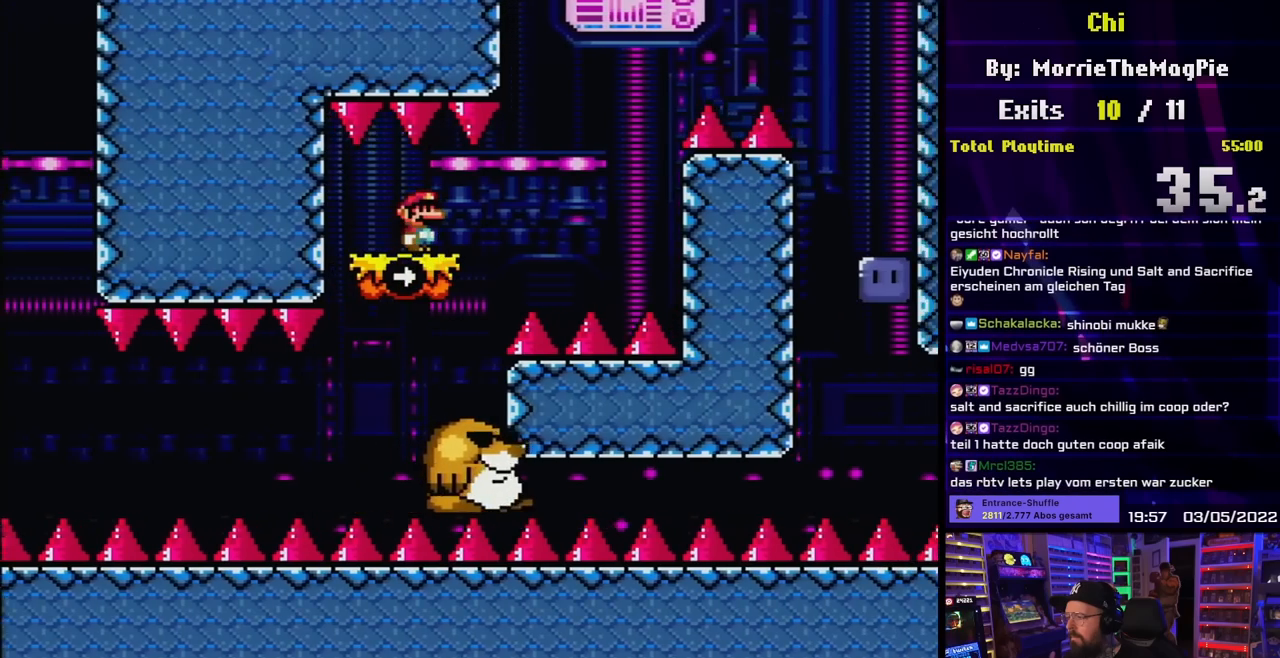
{"buttons": ["B", "Y", "DPAD_RIGHT"], "events": [[283, "DPAD_RIGHT", "down"], [467, "B", "down"]]}
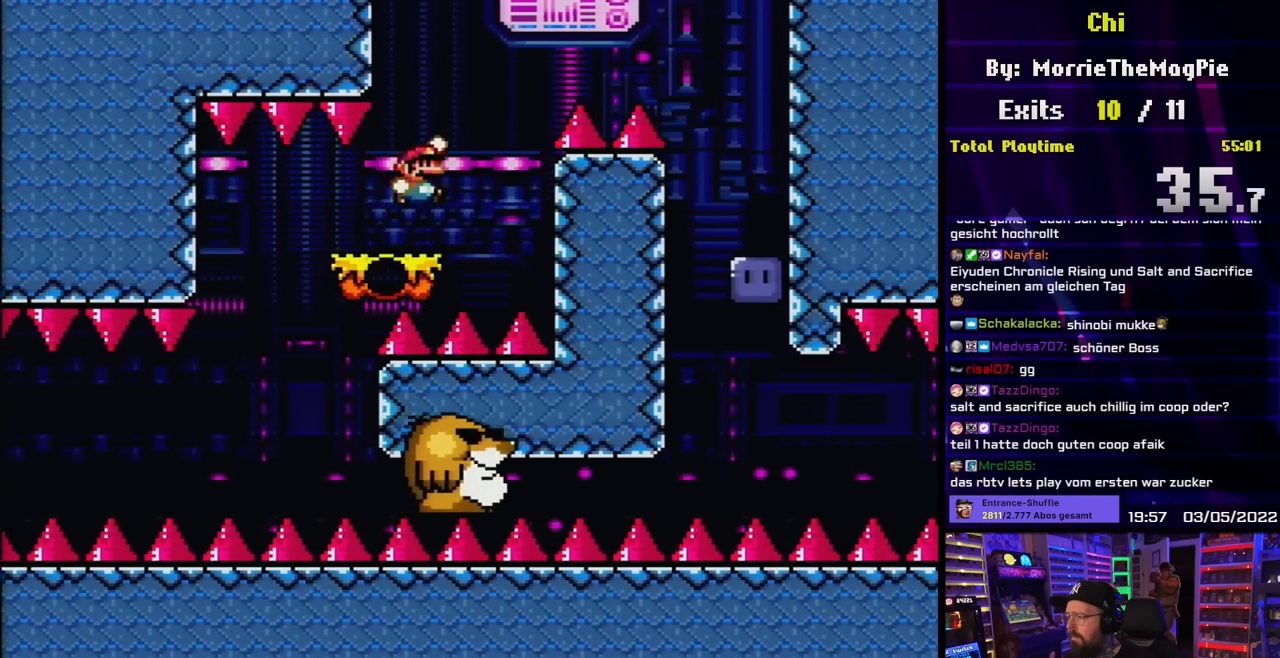
{"buttons": ["Y", "DPAD_RIGHT"], "events": [[500, "B", "up"]]}
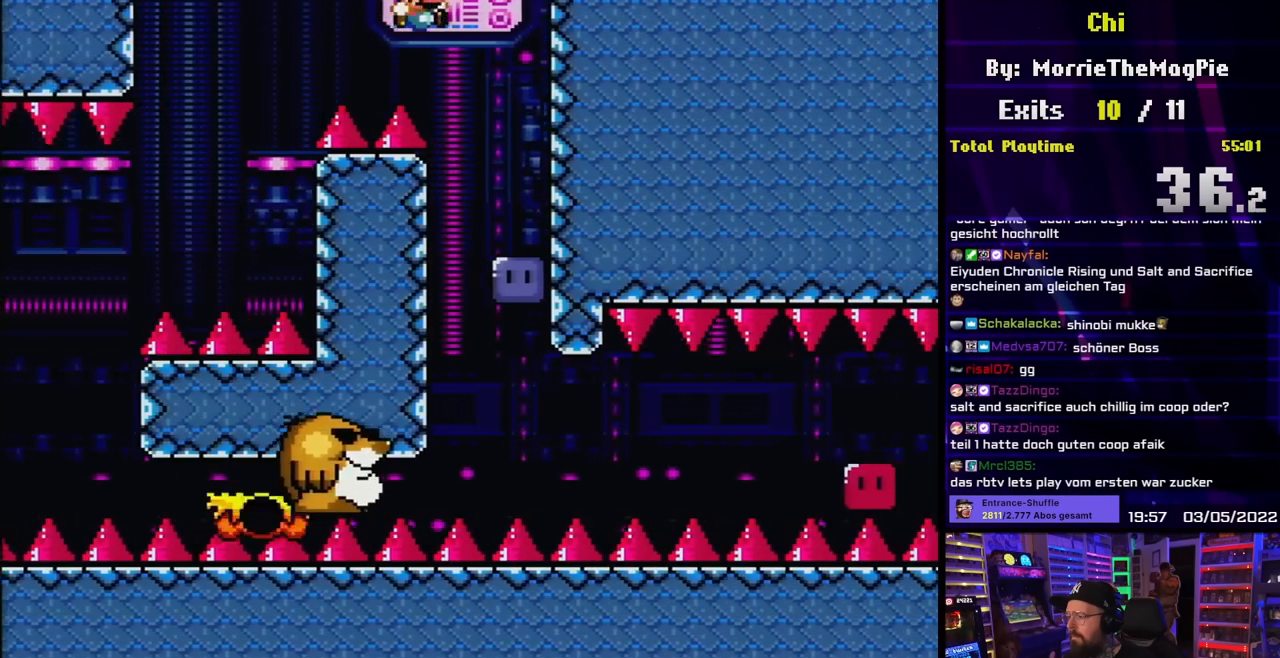
{"buttons": [], "events": [[100, "DPAD_RIGHT", "up"], [367, "Y", "up"]]}
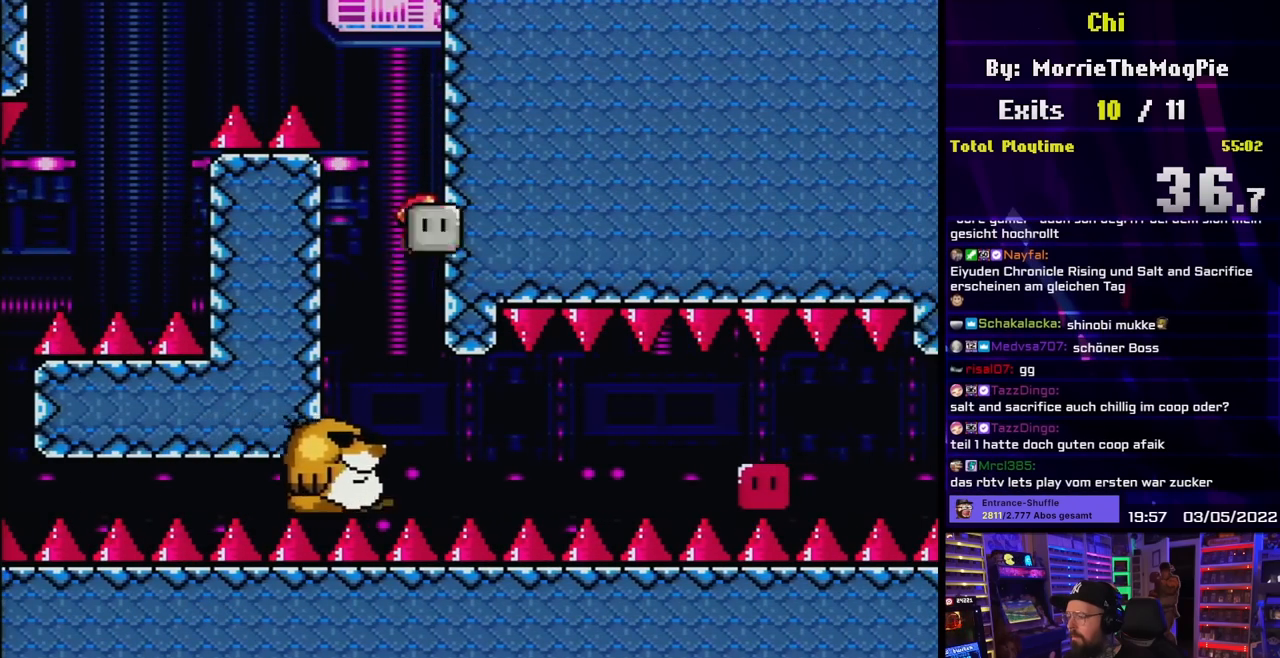
{"buttons": ["Y", "DPAD_LEFT"], "events": [[50, "DPAD_LEFT", "down"], [50, "Y", "down"], [217, "DPAD_LEFT", "up"], [283, "DPAD_RIGHT", "down"], [417, "Y", "up"], [467, "DPAD_UP", "down"], [467, "Y", "down"], [483, "DPAD_LEFT", "down"], [483, "DPAD_RIGHT", "up"], [483, "DPAD_UP", "up"]]}
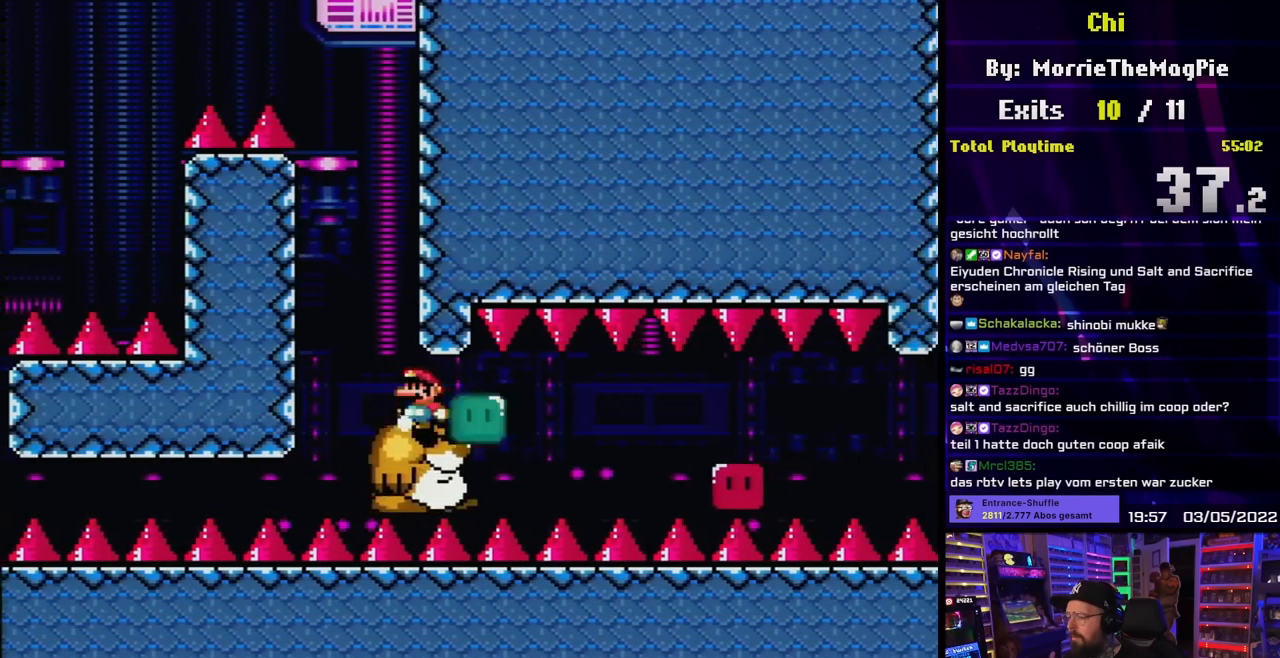
{"buttons": ["Y"], "events": [[83, "DPAD_LEFT", "up"], [183, "DPAD_RIGHT", "down"], [267, "DPAD_RIGHT", "up"]]}
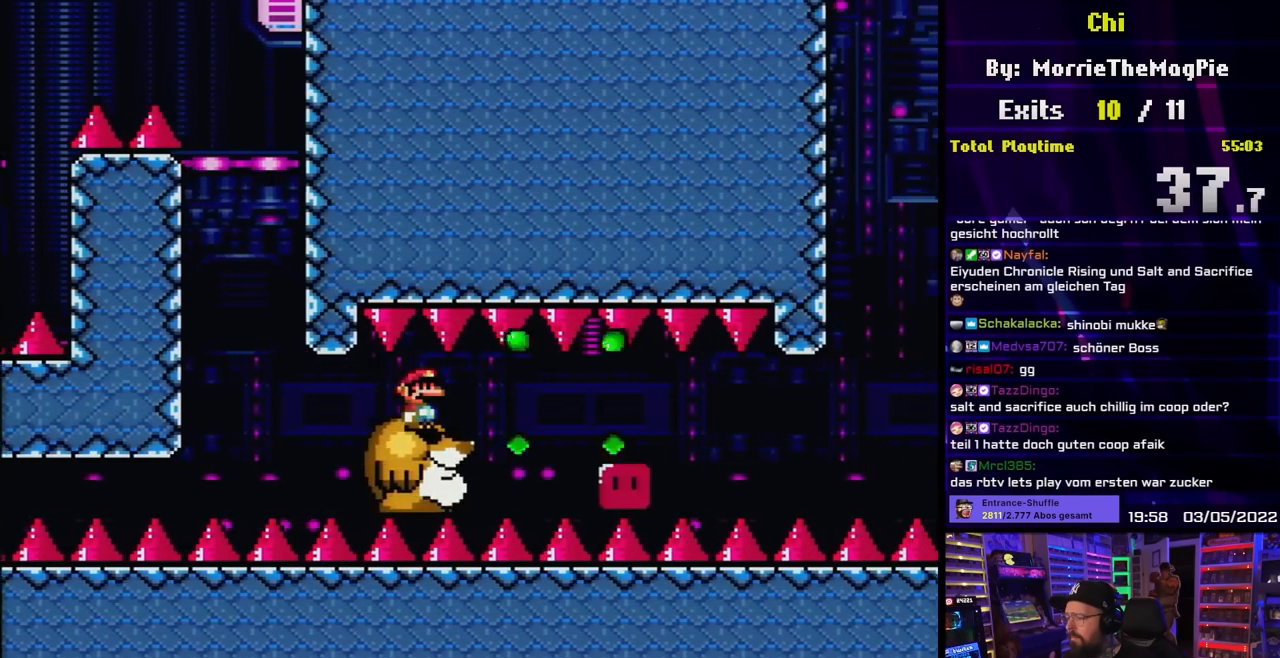
{"buttons": ["Y"], "events": []}
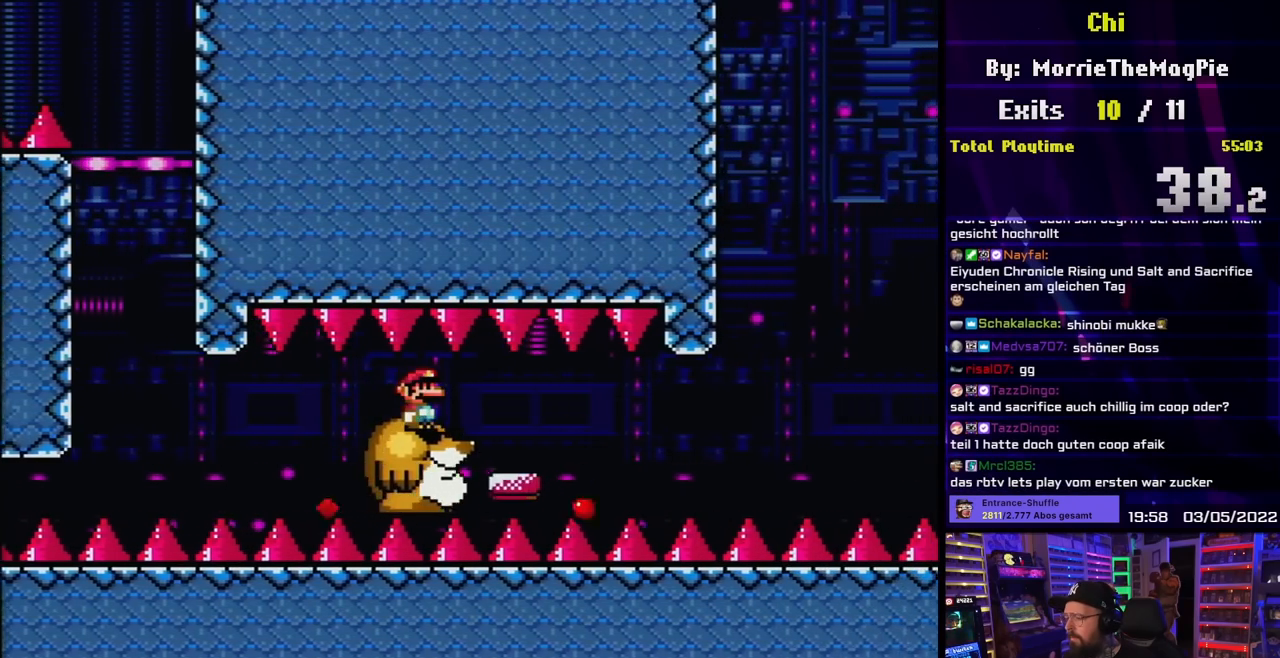
{"buttons": ["Y"], "events": []}
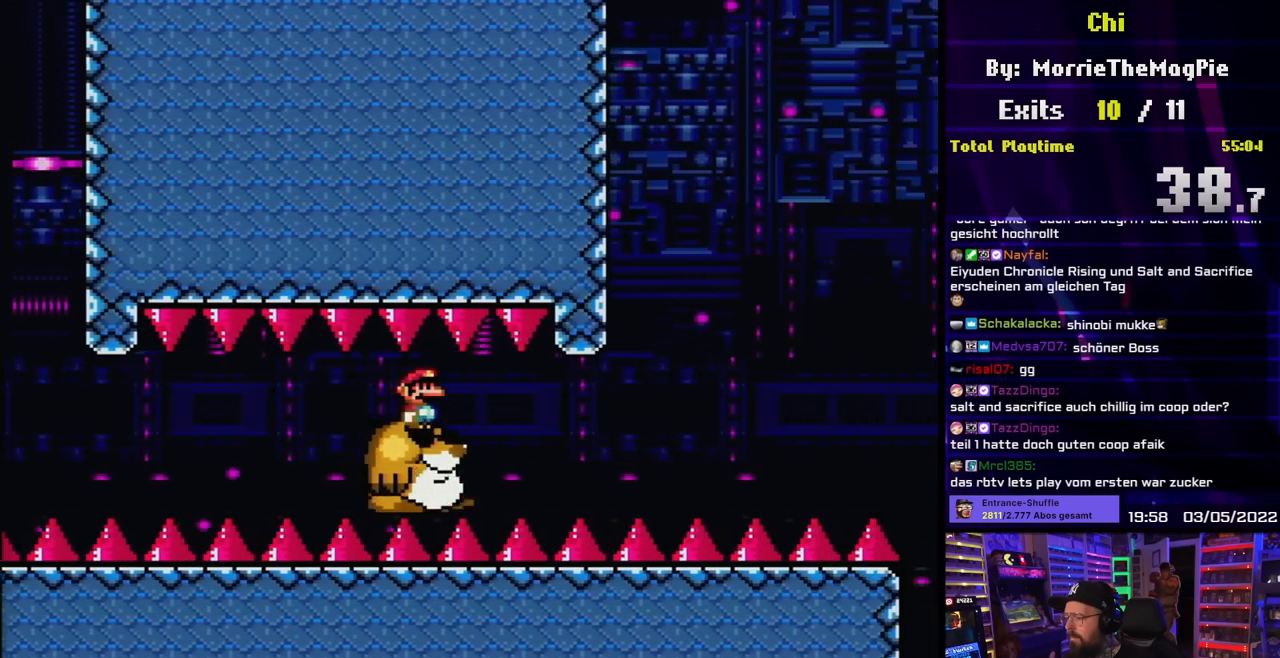
{"buttons": ["Y", "DPAD_DOWN"], "events": [[50, "DPAD_UP", "down"], [100, "DPAD_UP", "up"], [183, "DPAD_UP", "down"], [233, "DPAD_UP", "up"], [300, "DPAD_UP", "down"], [383, "DPAD_UP", "up"], [450, "DPAD_DOWN", "down"]]}
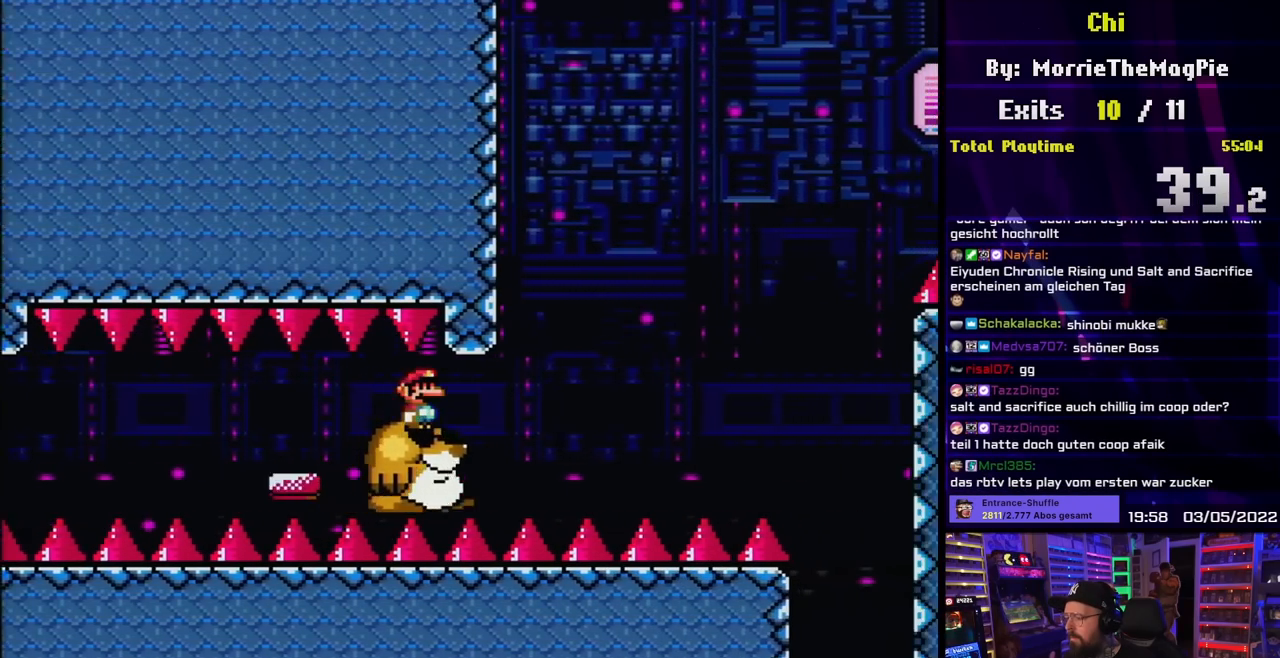
{"buttons": ["Y", "DPAD_UP"], "events": [[33, "DPAD_DOWN", "up"], [150, "DPAD_UP", "down"], [183, "DPAD_UP", "up"], [267, "DPAD_UP", "down"], [317, "DPAD_UP", "up"], [367, "DPAD_UP", "down"], [450, "DPAD_UP", "up"], [500, "DPAD_UP", "down"]]}
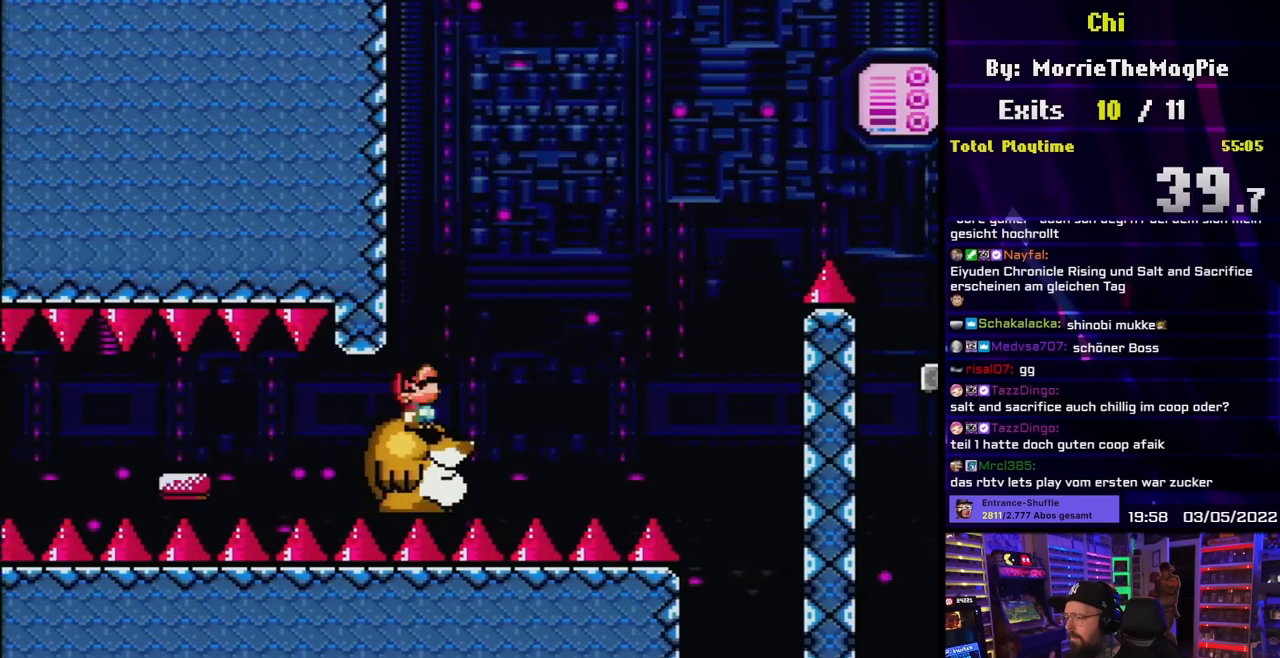
{"buttons": ["Y"], "events": [[83, "DPAD_UP", "up"], [233, "DPAD_UP", "down"], [317, "DPAD_UP", "up"], [383, "DPAD_UP", "down"], [483, "DPAD_UP", "up"]]}
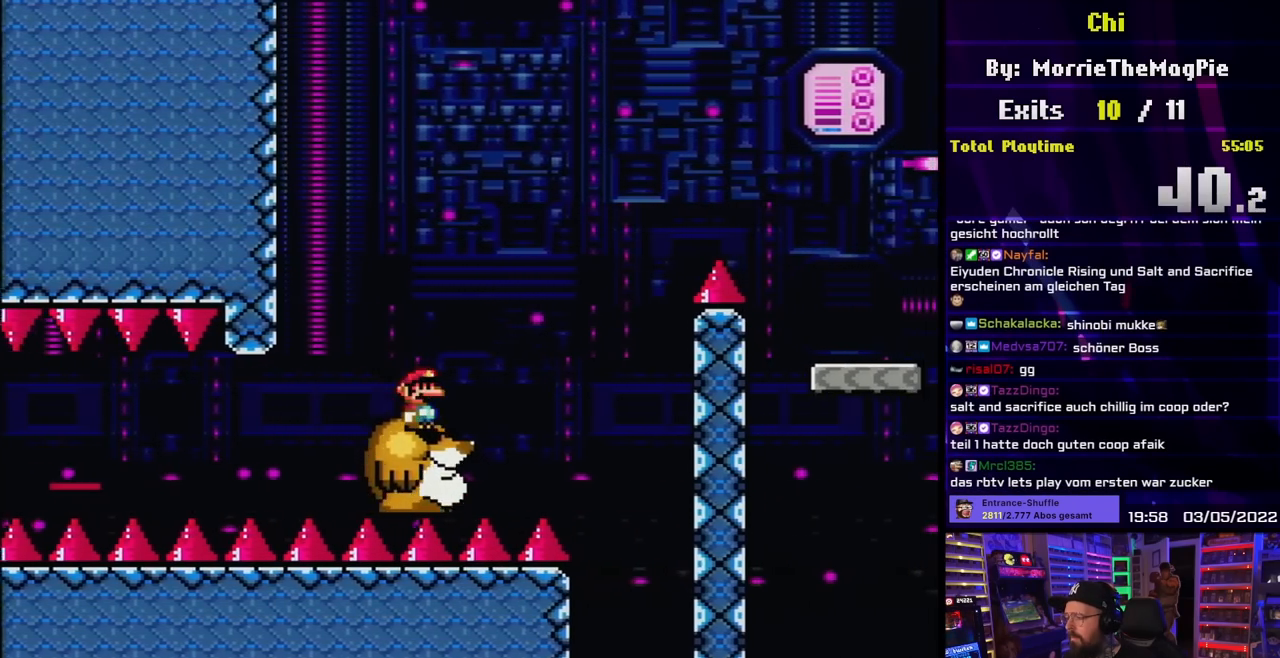
{"buttons": ["B", "Y", "DPAD_RIGHT"], "events": [[100, "DPAD_RIGHT", "down"], [317, "B", "down"]]}
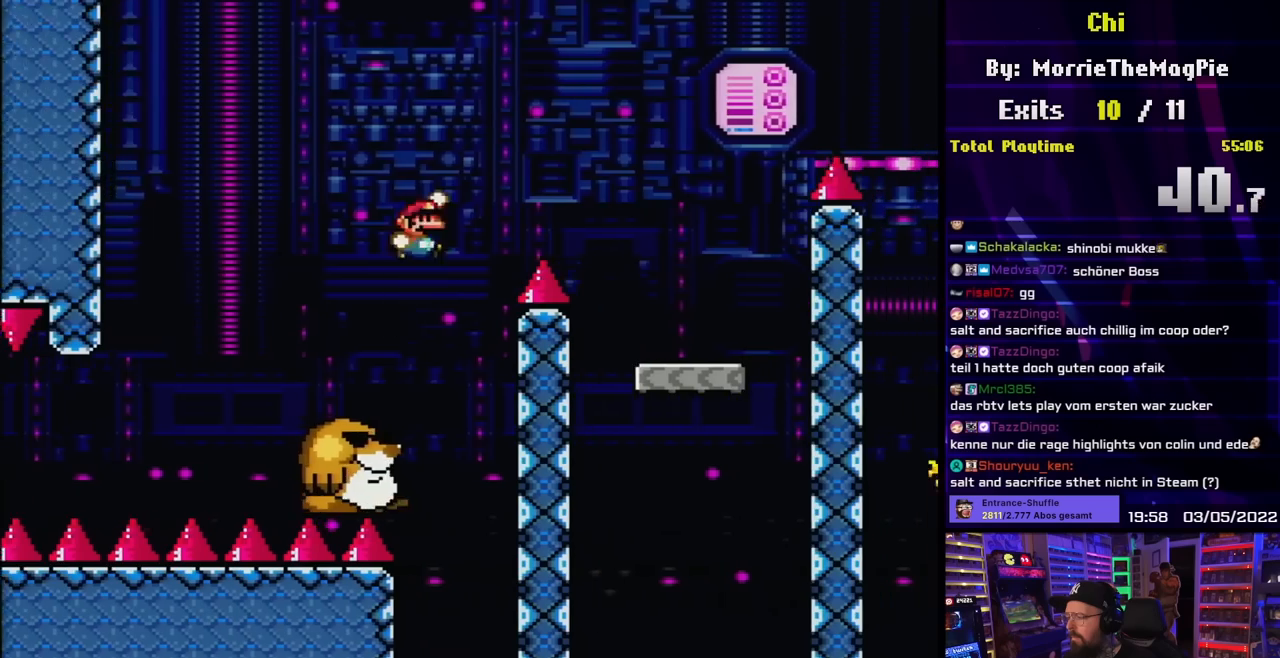
{"buttons": ["B", "Y", "DPAD_LEFT"], "events": [[417, "DPAD_RIGHT", "up"], [433, "DPAD_LEFT", "down"]]}
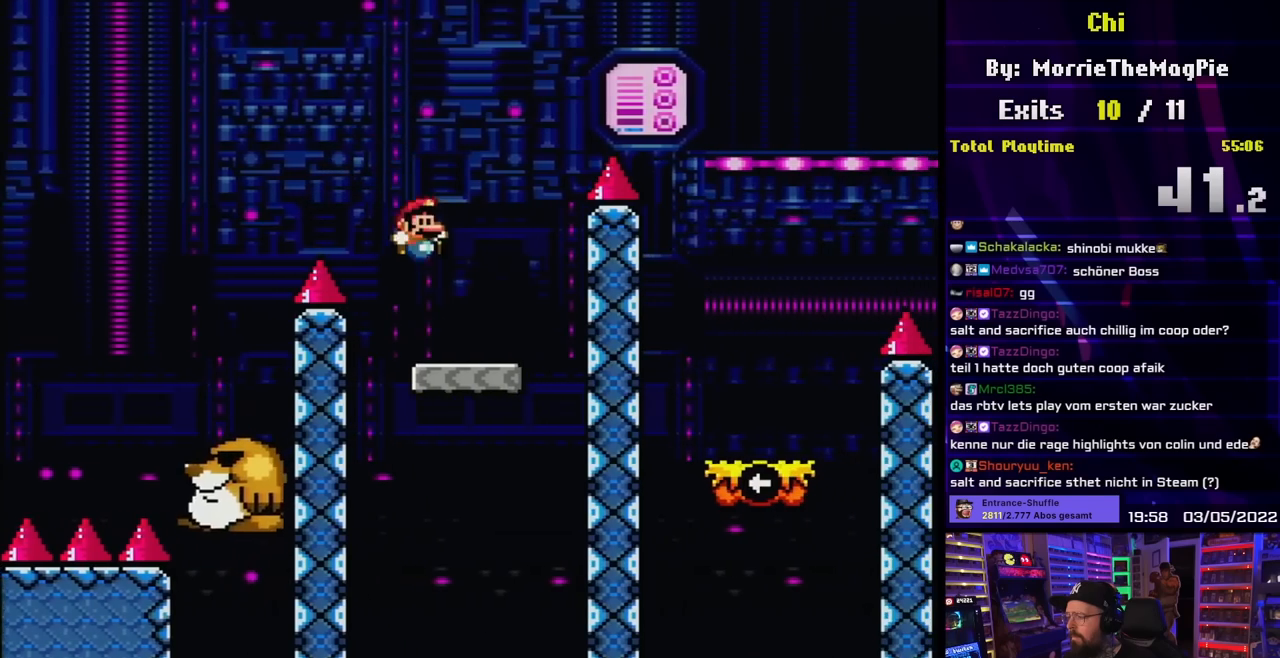
{"buttons": ["B", "Y", "DPAD_LEFT"], "events": [[33, "B", "up"], [33, "DPAD_LEFT", "up"], [33, "DPAD_RIGHT", "down"], [233, "B", "down"], [267, "DPAD_LEFT", "down"], [267, "DPAD_RIGHT", "up"]]}
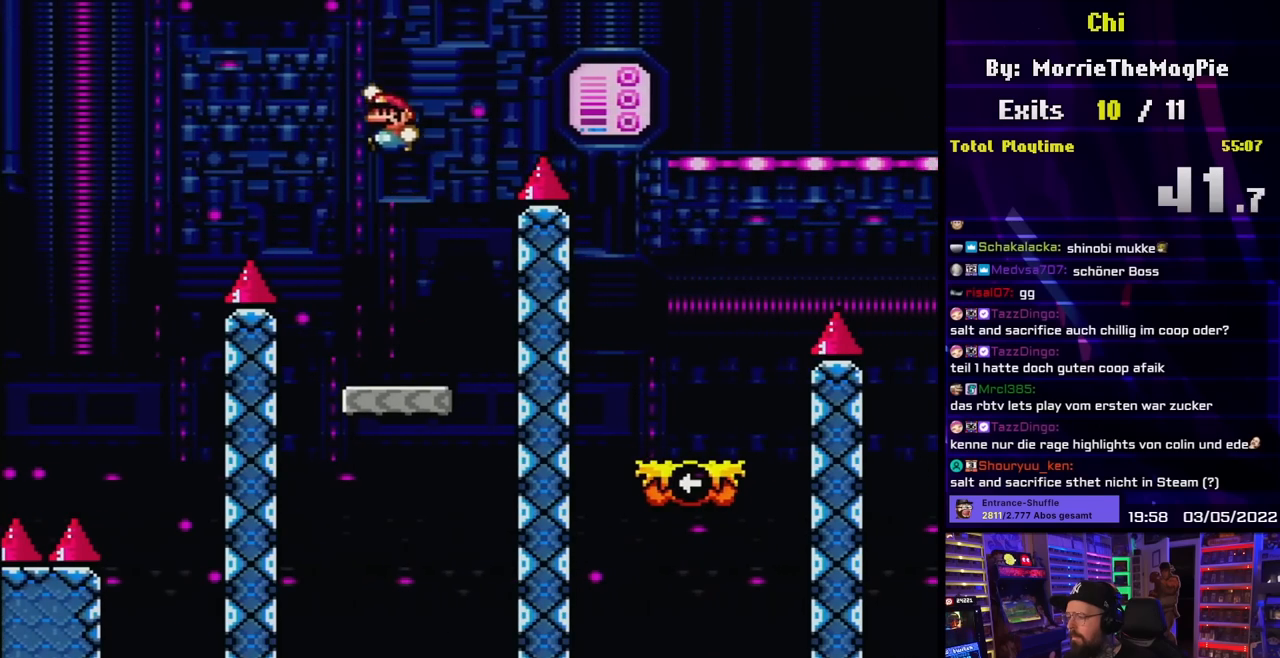
{"buttons": ["B", "Y", "DPAD_RIGHT"], "events": [[67, "DPAD_LEFT", "up"], [67, "DPAD_UP", "down"], [100, "DPAD_RIGHT", "down"], [100, "DPAD_UP", "up"], [317, "DPAD_UP", "down"], [333, "DPAD_LEFT", "down"], [333, "DPAD_RIGHT", "up"], [333, "DPAD_UP", "up"], [467, "DPAD_LEFT", "up"], [467, "DPAD_RIGHT", "down"]]}
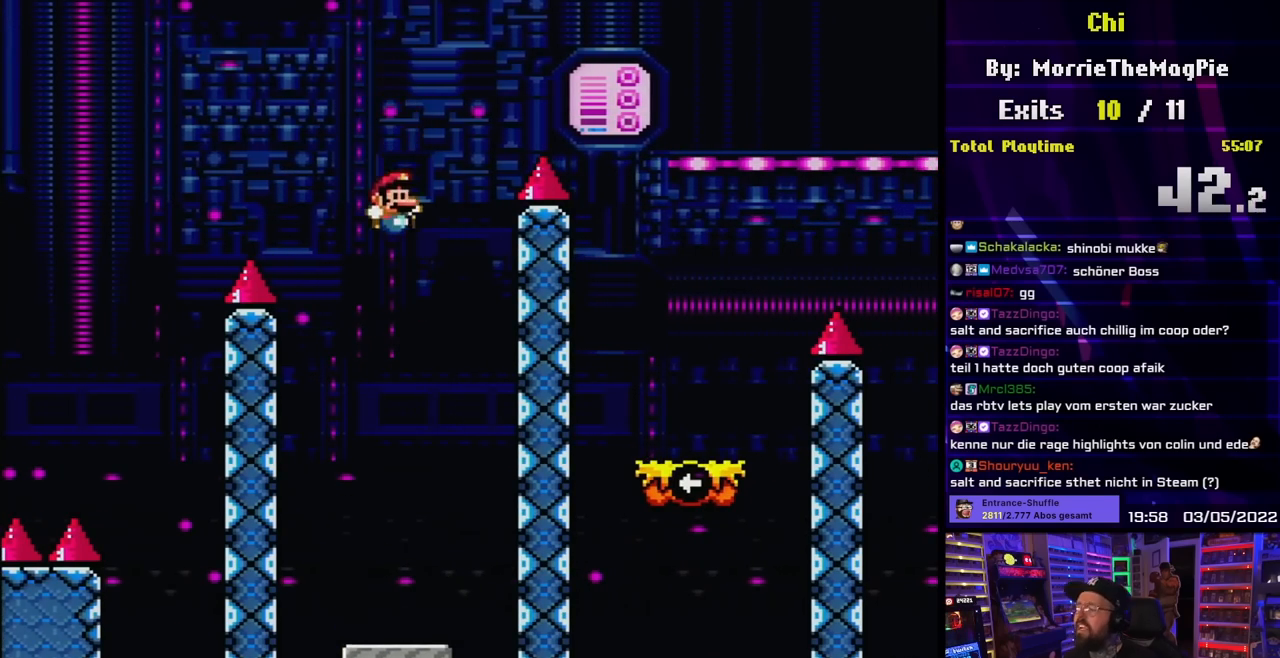
{"buttons": [], "events": [[17, "B", "up"], [33, "Y", "up"], [117, "DPAD_RIGHT", "up"]]}
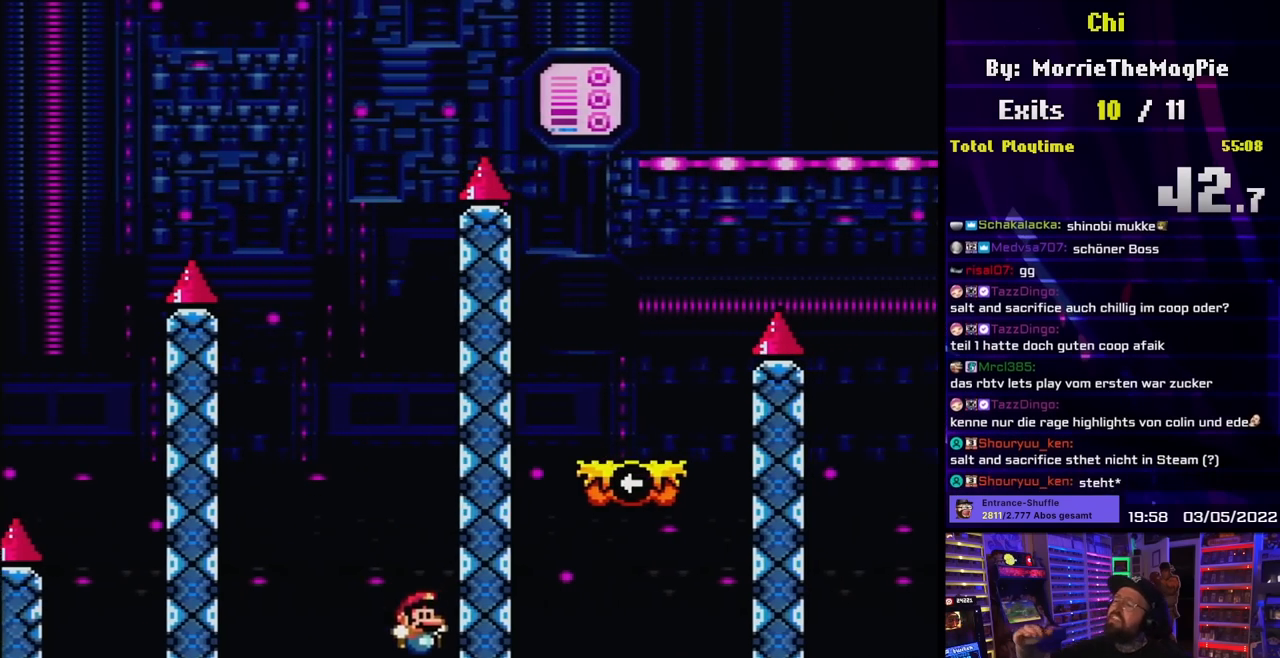
{"buttons": [], "events": []}
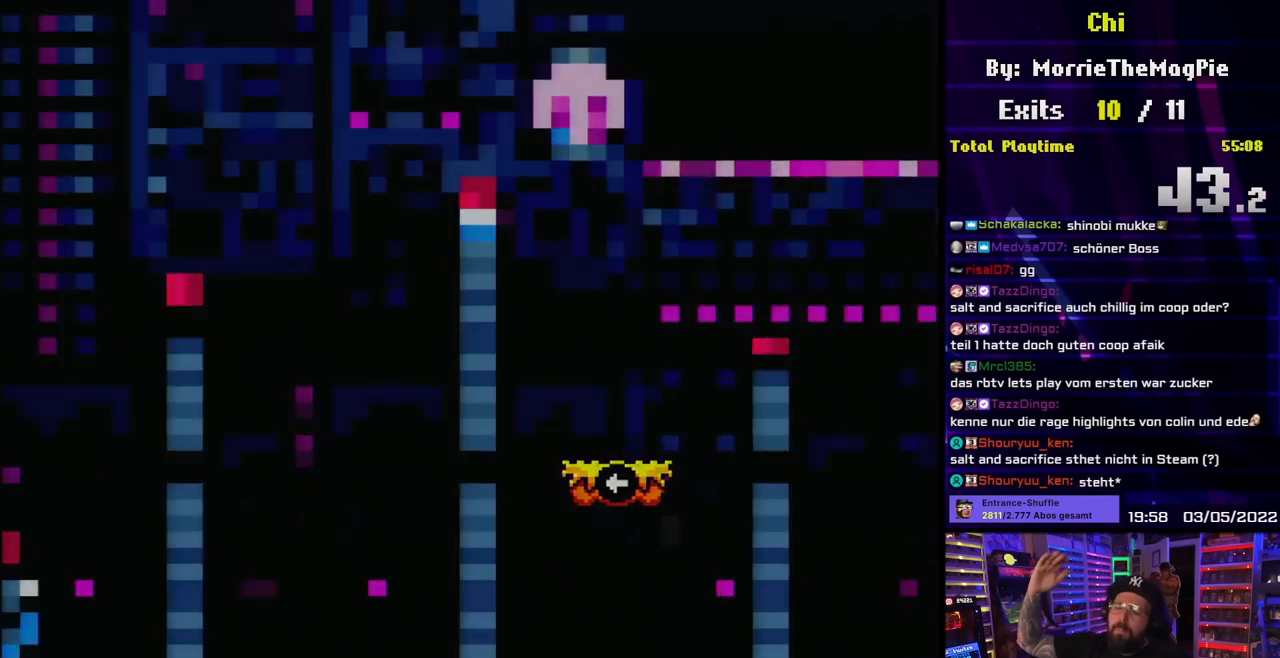
{"buttons": [], "events": []}
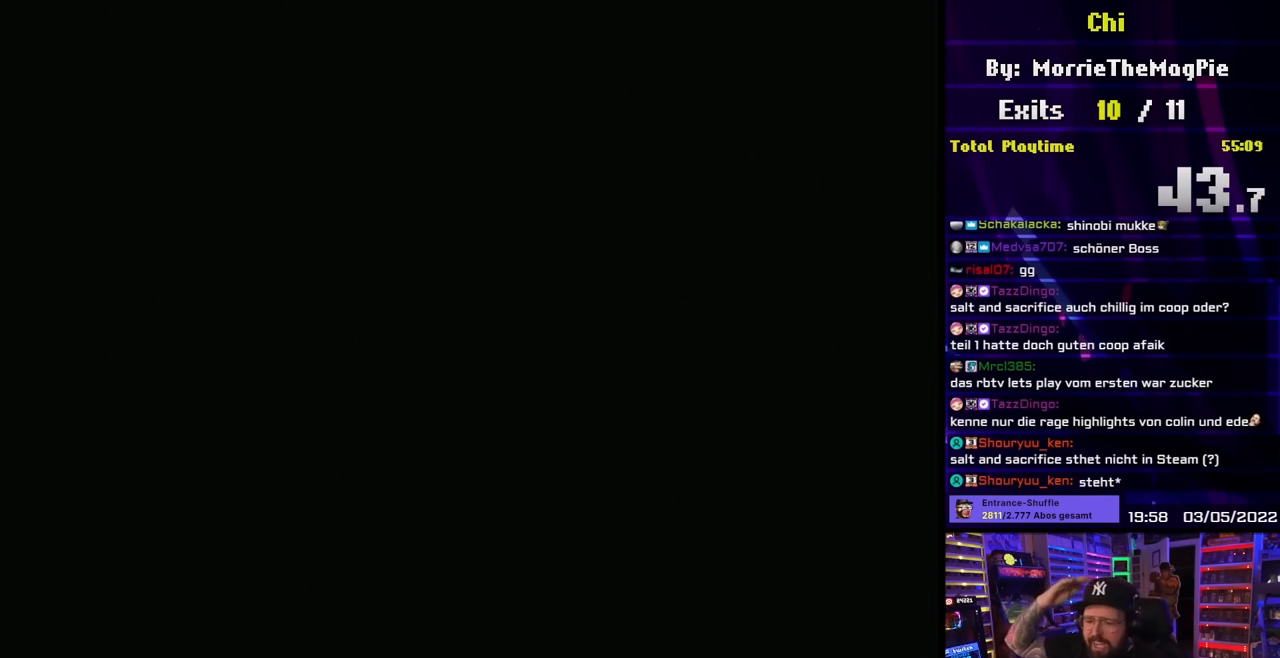
{"buttons": [], "events": []}
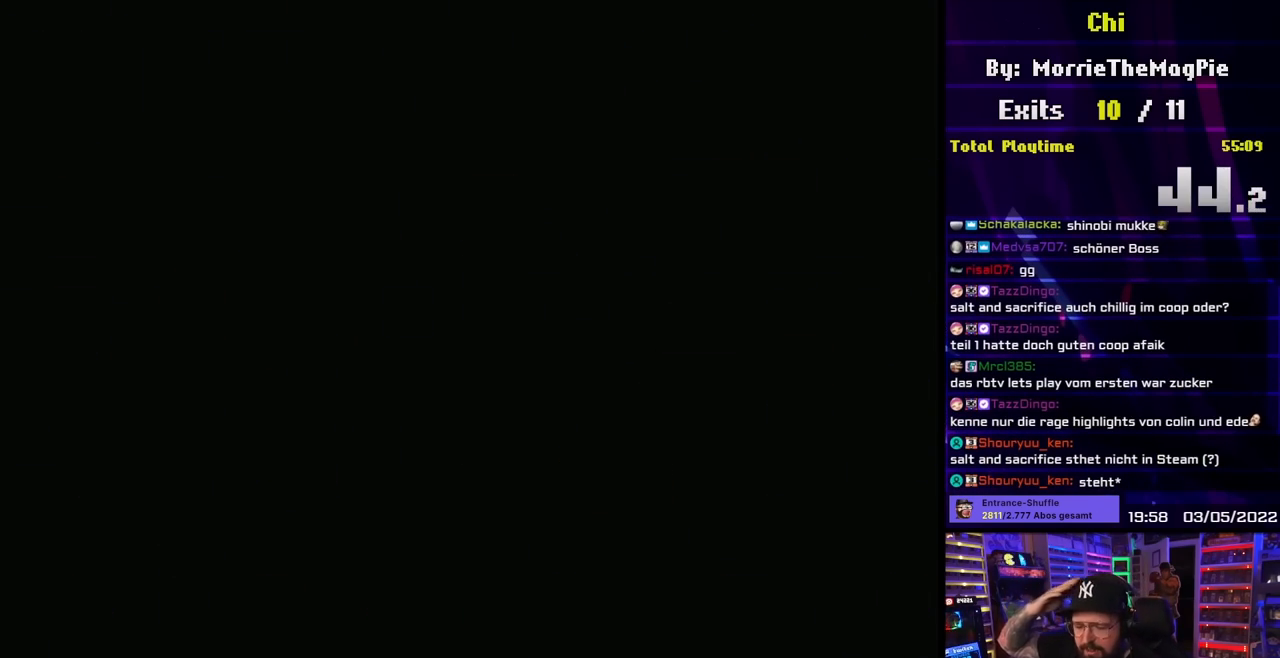
{"buttons": ["Y"], "events": [[50, "Y", "down"]]}
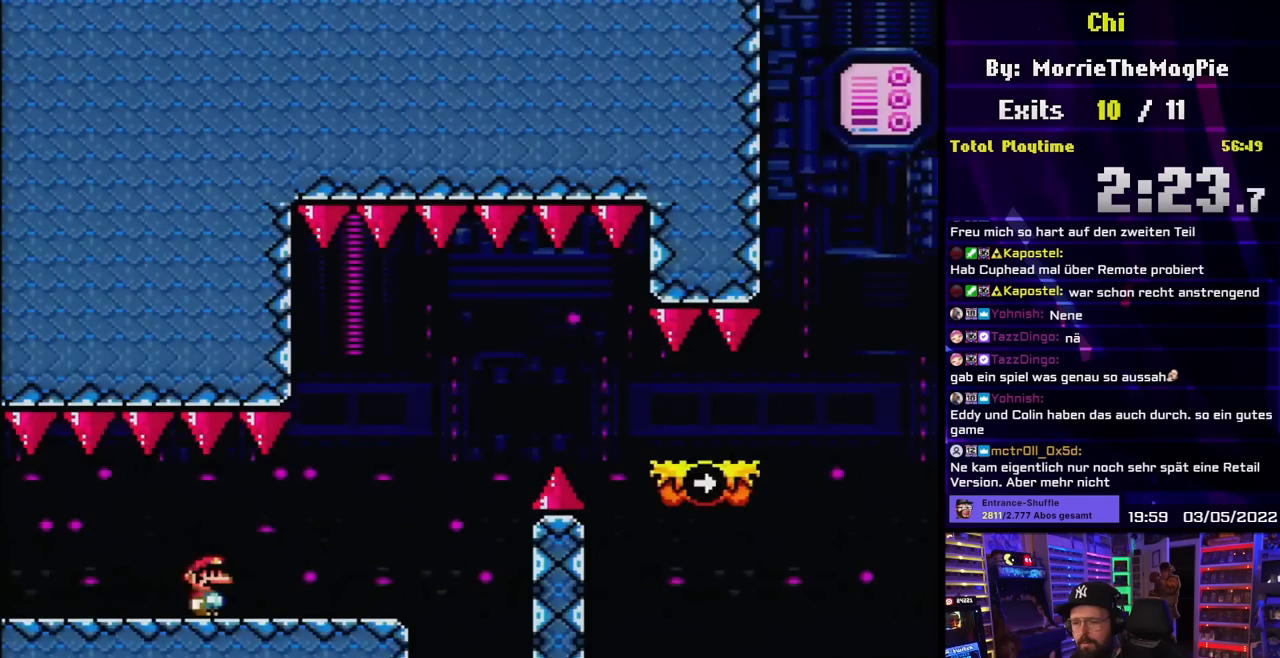
{"buttons": ["Y", "DPAD_RIGHT"], "events": [[217, "DPAD_RIGHT", "down"]]}
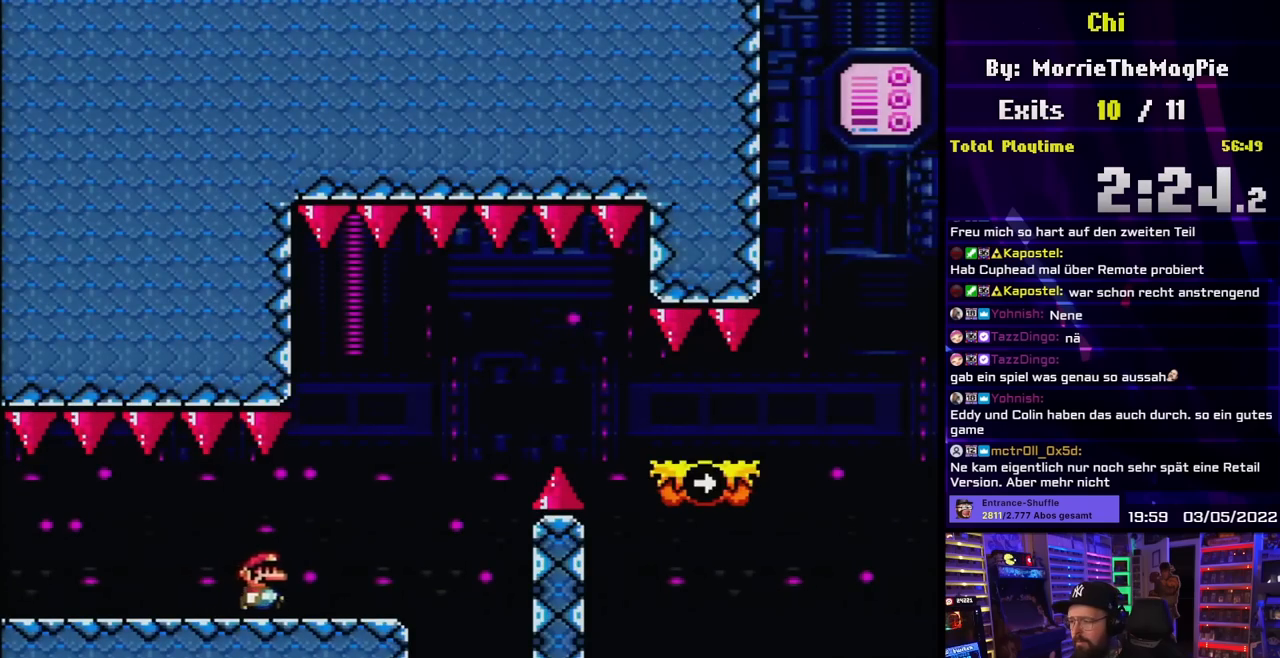
{"buttons": ["Y", "DPAD_RIGHT"], "events": [[200, "B", "down"], [383, "B", "up"]]}
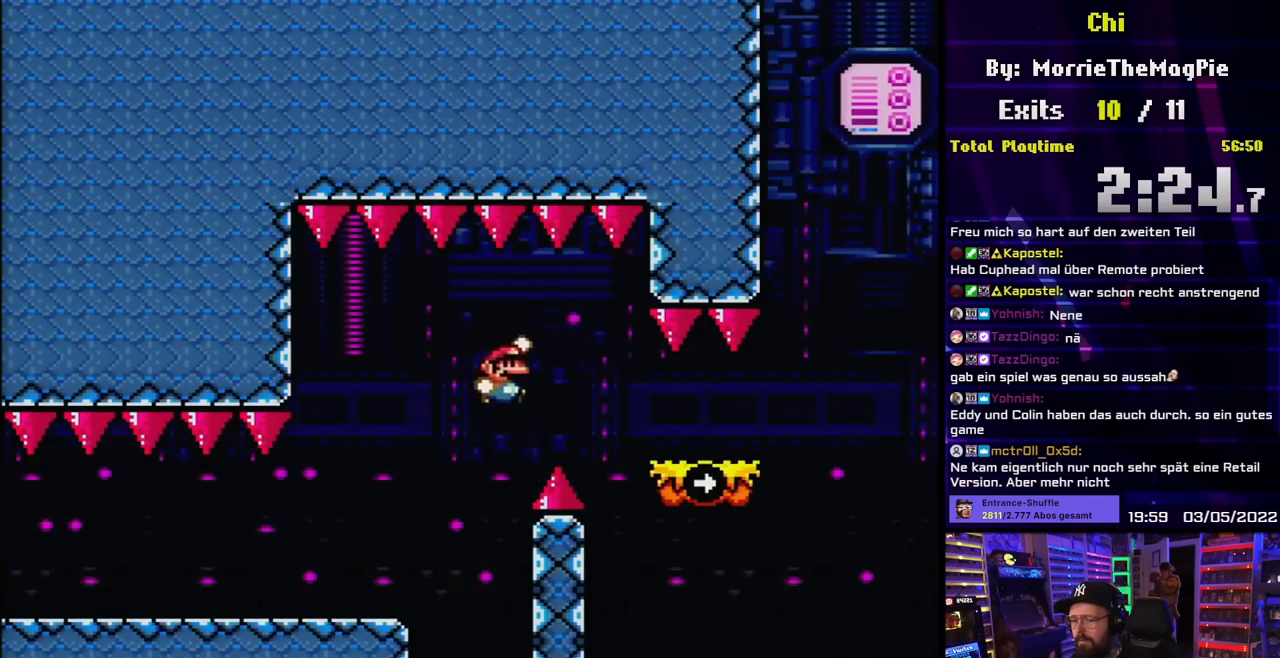
{"buttons": ["B", "Y", "DPAD_RIGHT"], "events": [[17, "B", "down"], [283, "B", "up"], [500, "B", "down"]]}
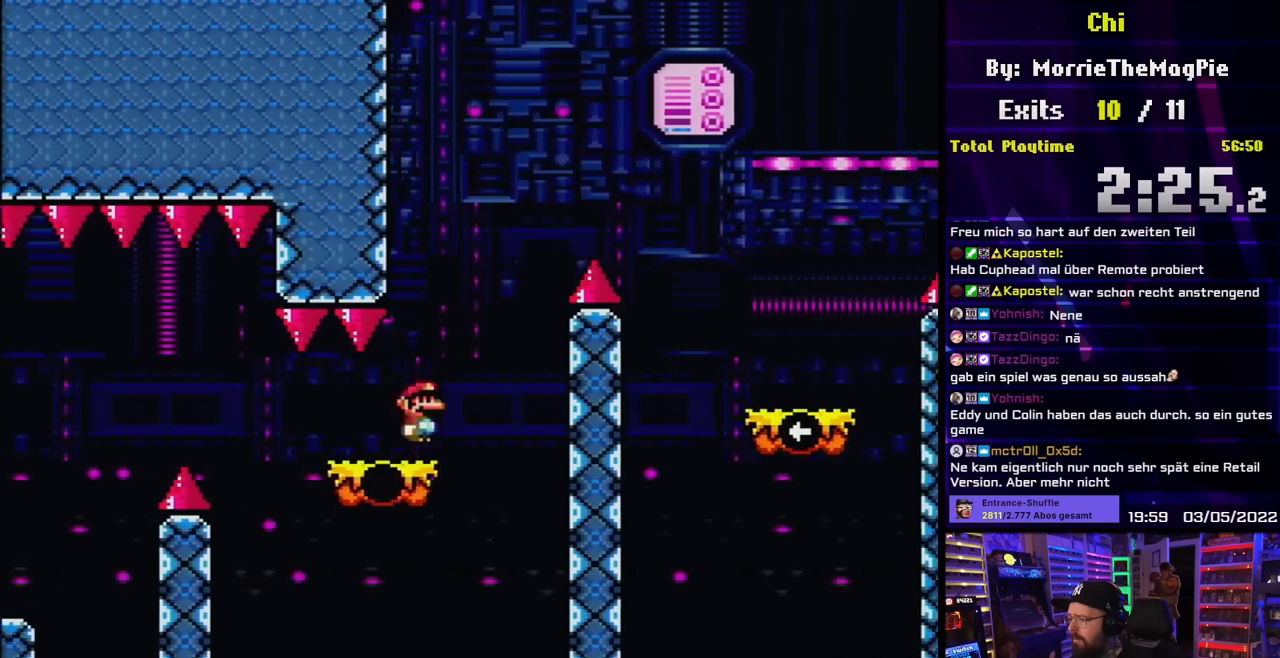
{"buttons": ["Y", "DPAD_RIGHT"], "events": [[350, "B", "up"]]}
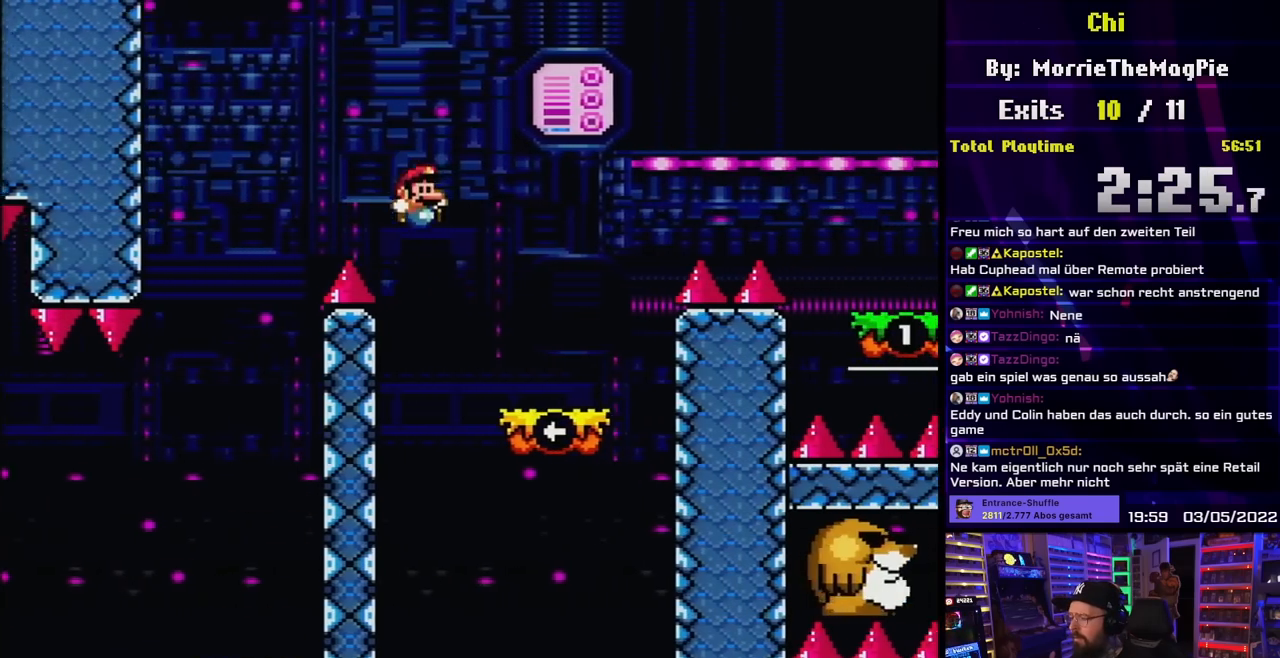
{"buttons": ["B", "Y", "DPAD_RIGHT"], "events": [[33, "DPAD_UP", "down"], [50, "DPAD_RIGHT", "up"], [67, "DPAD_LEFT", "down"], [67, "DPAD_UP", "up"], [100, "DPAD_LEFT", "up"], [117, "DPAD_UP", "down"], [133, "DPAD_RIGHT", "down"], [133, "DPAD_UP", "up"], [300, "B", "down"]]}
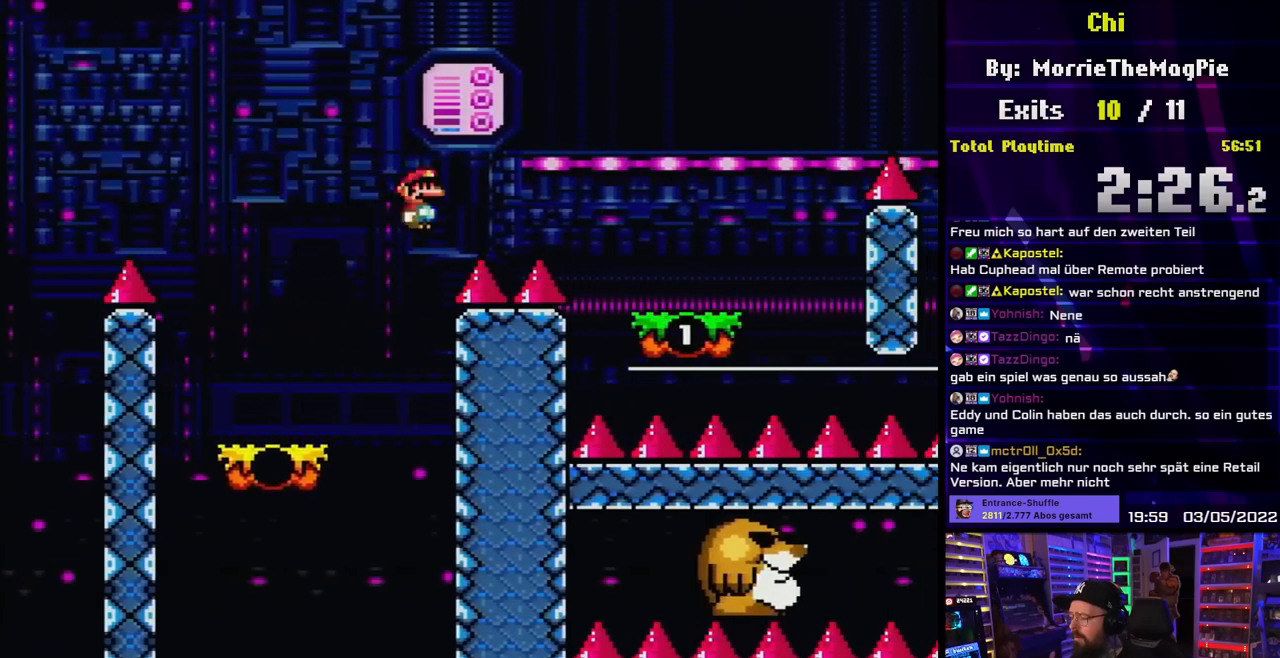
{"buttons": ["Y", "DPAD_LEFT"], "events": [[167, "B", "up"], [267, "DPAD_RIGHT", "up"], [283, "DPAD_RIGHT", "down"], [383, "DPAD_RIGHT", "up"], [383, "DPAD_UP", "down"], [400, "DPAD_LEFT", "down"], [400, "DPAD_UP", "up"]]}
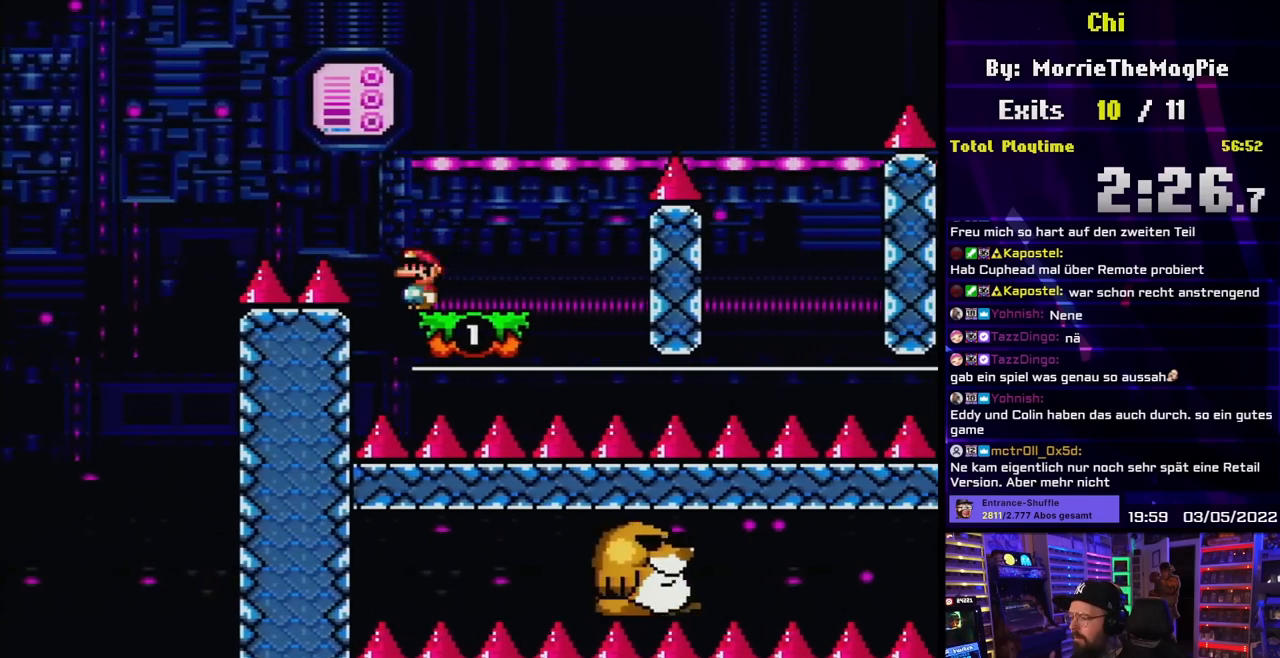
{"buttons": ["B", "Y", "DPAD_RIGHT"], "events": [[17, "DPAD_LEFT", "up"], [167, "DPAD_RIGHT", "down"], [183, "DPAD_LEFT", "down"], [183, "DPAD_RIGHT", "up"], [200, "DPAD_LEFT", "up"], [200, "DPAD_RIGHT", "down"], [317, "B", "down"]]}